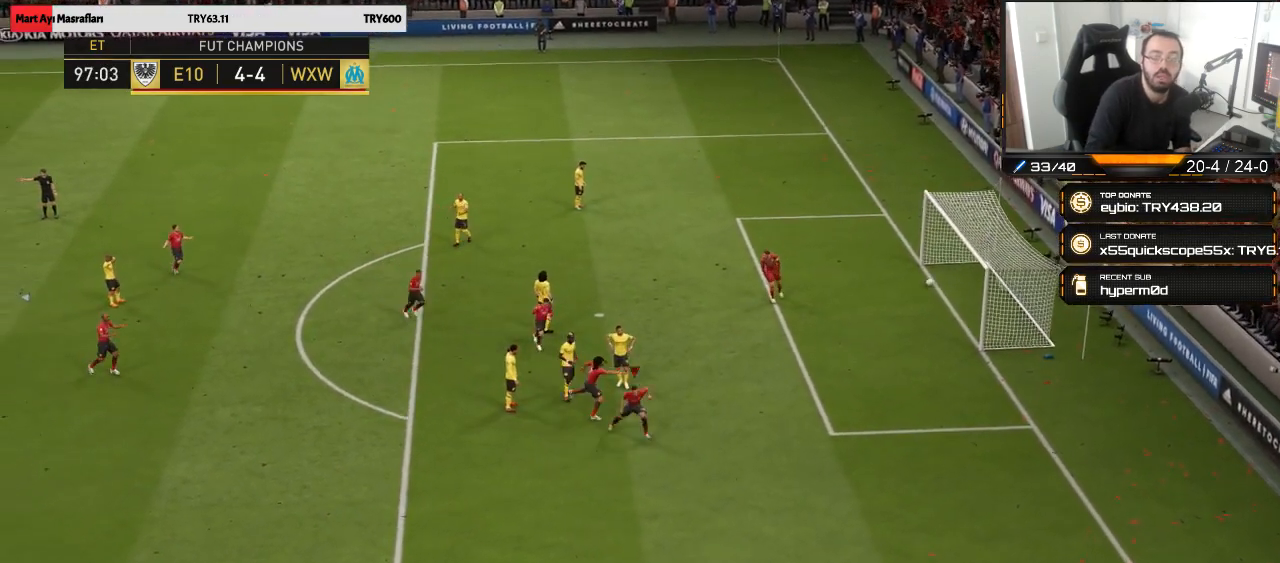
Gameplay with a controller (PlayStation layout); each line is a JSON object with the inputs held at the frame after it. "events" lists button and stick changes between this image and that frame as [ms after this image, input, new state], when the widget could be followed in between.
{"buttons": [], "left_stick": "down-right", "right_stick": "center", "events": [[467, "left_stick", "down-right"]]}
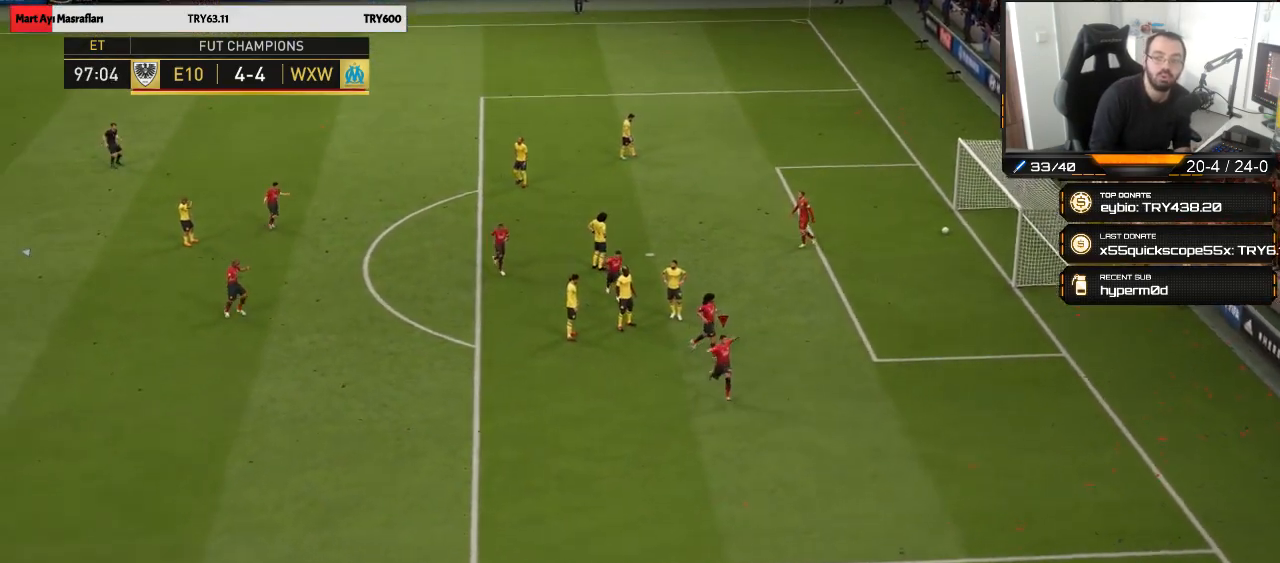
{"buttons": [], "left_stick": "center", "right_stick": "center", "events": [[67, "R1", "down"], [100, "L1", "down"], [167, "R1", "up"], [200, "R1", "down"], [267, "R1", "up"], [333, "L1", "up"], [333, "left_stick", "center"]]}
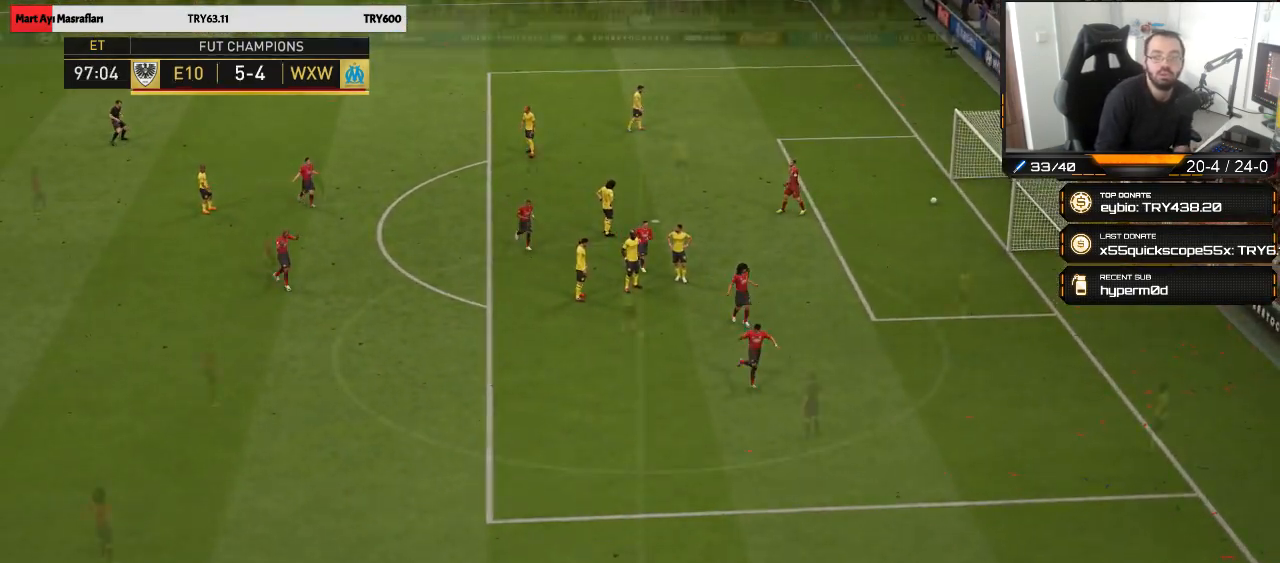
{"buttons": [], "left_stick": "up", "right_stick": "center", "events": [[383, "R2", "down"], [383, "left_stick", "up"], [400, "R2", "up"]]}
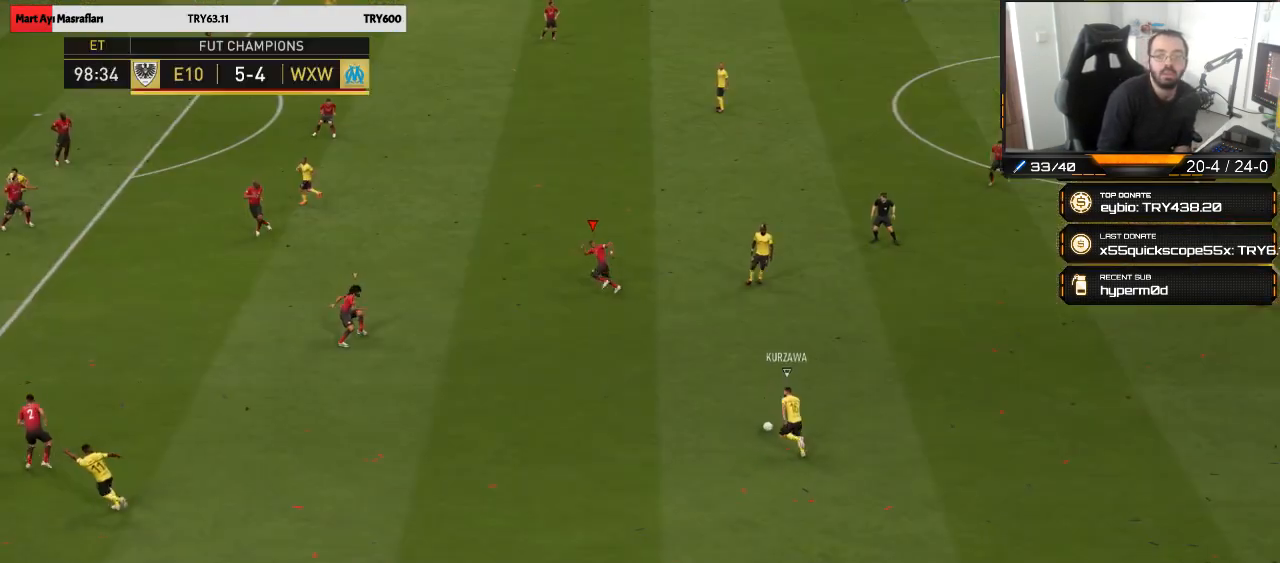
{"buttons": ["R2"], "left_stick": "up-right", "right_stick": "center", "events": [[133, "left_stick", "up-right"], [300, "R2", "down"]]}
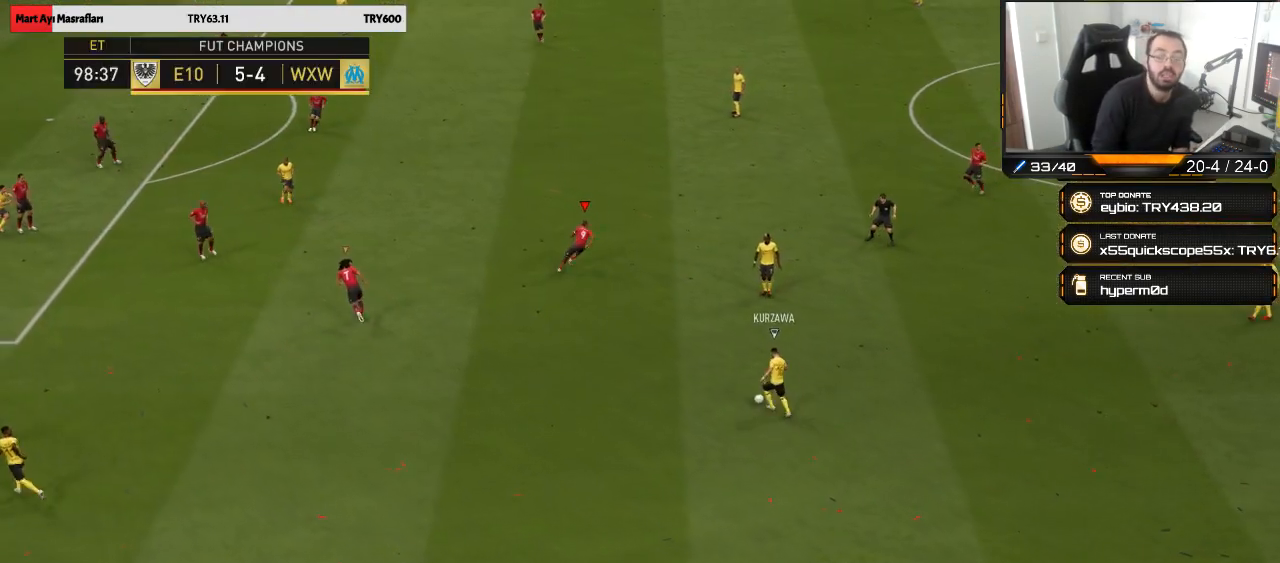
{"buttons": [], "left_stick": "down-left", "right_stick": "center", "events": [[100, "R2", "up"], [167, "left_stick", "down-right"], [300, "left_stick", "down"], [467, "left_stick", "down-left"]]}
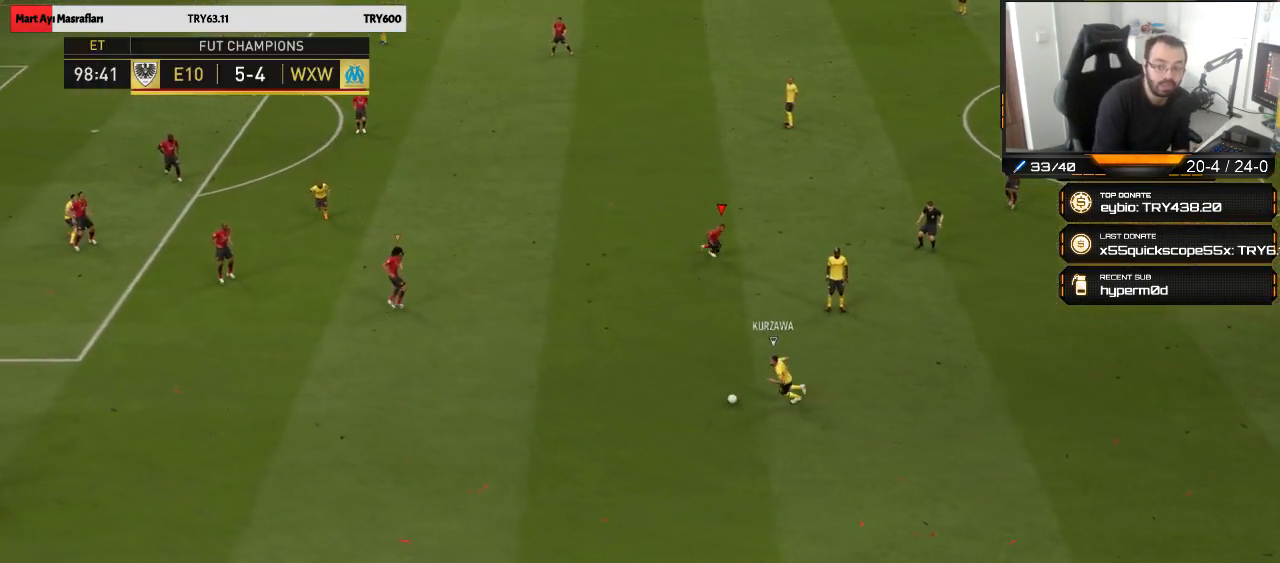
{"buttons": ["R2"], "left_stick": "up-left", "right_stick": "center", "events": [[33, "R2", "down"], [200, "left_stick", "left"], [367, "left_stick", "up-left"]]}
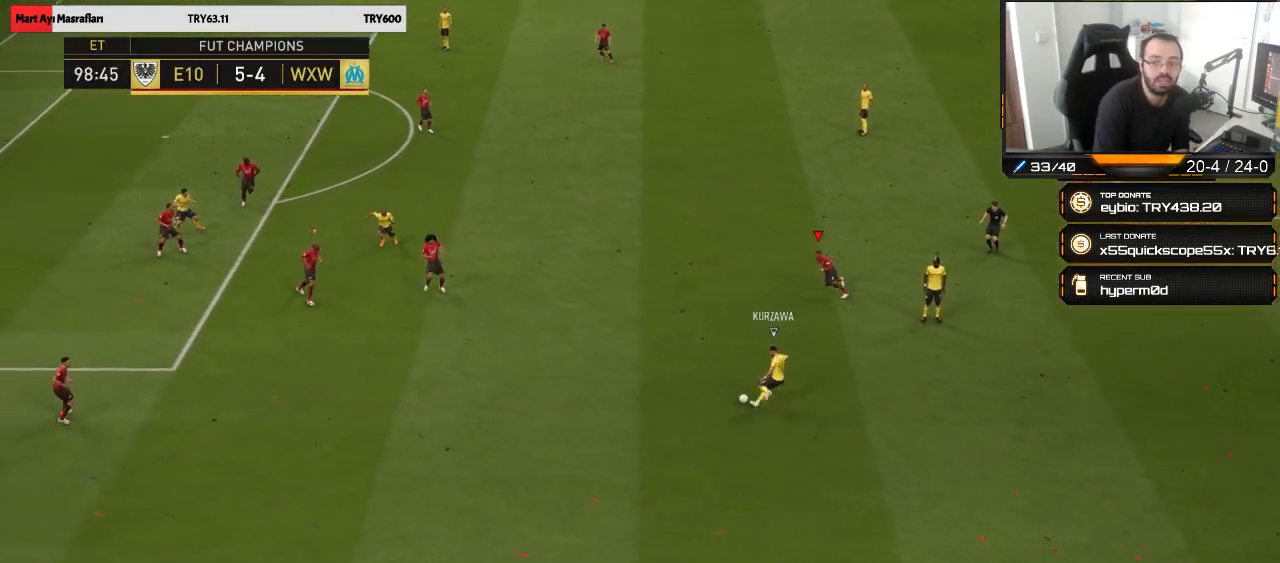
{"buttons": ["R2"], "left_stick": "up-left", "right_stick": "center", "events": []}
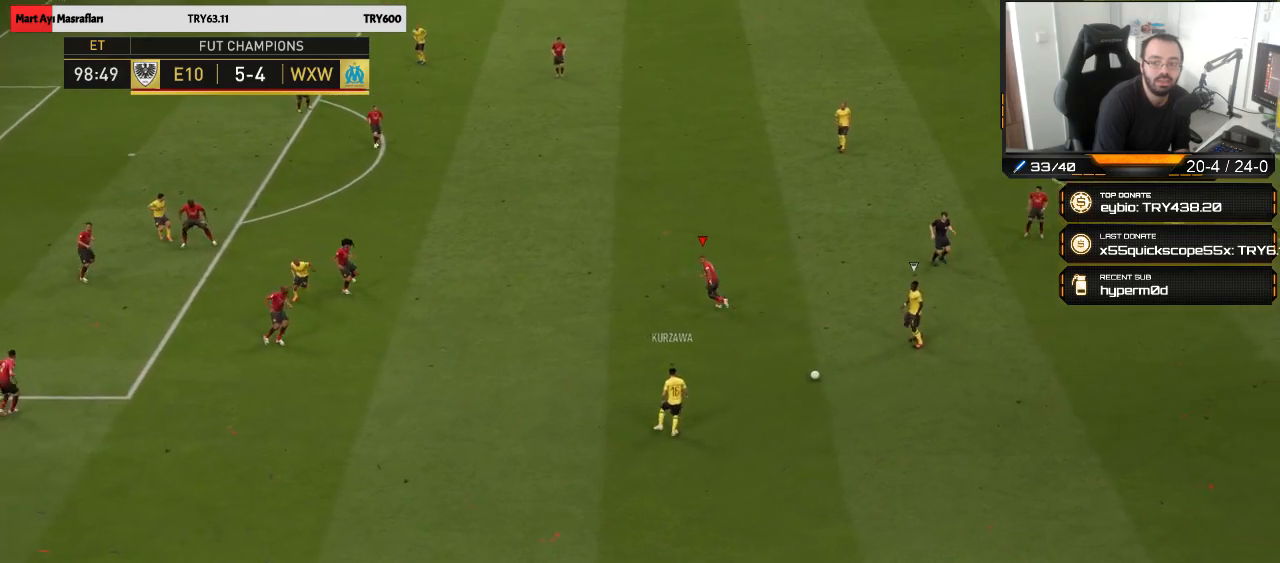
{"buttons": ["R2"], "left_stick": "up", "right_stick": "center", "events": [[167, "left_stick", "up"]]}
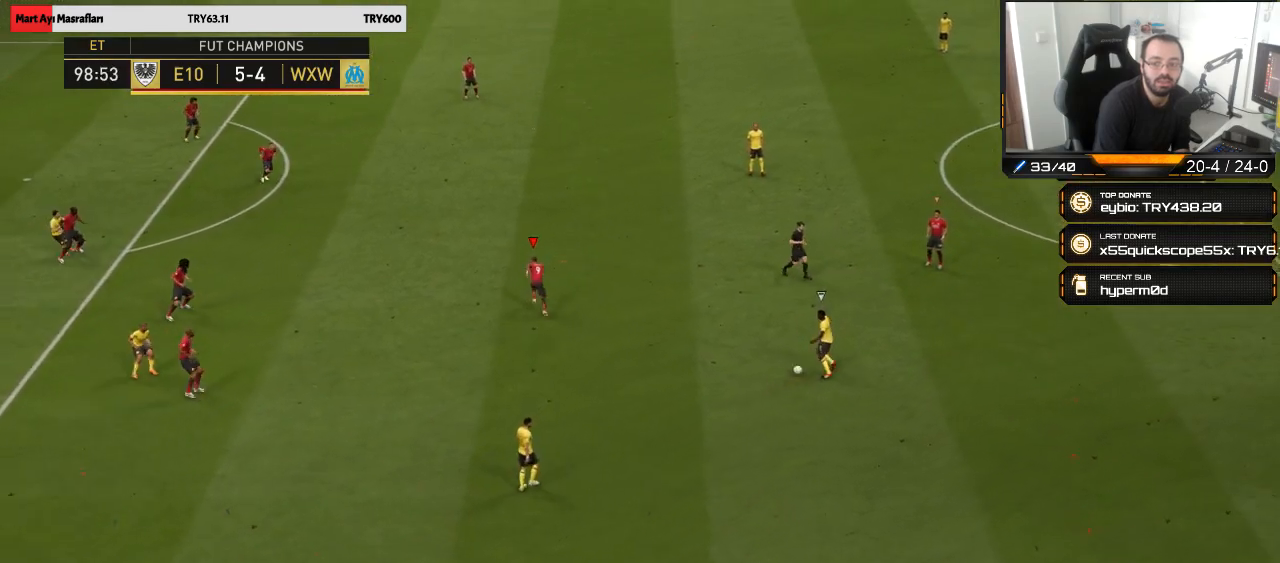
{"buttons": ["R2"], "left_stick": "up", "right_stick": "center", "events": []}
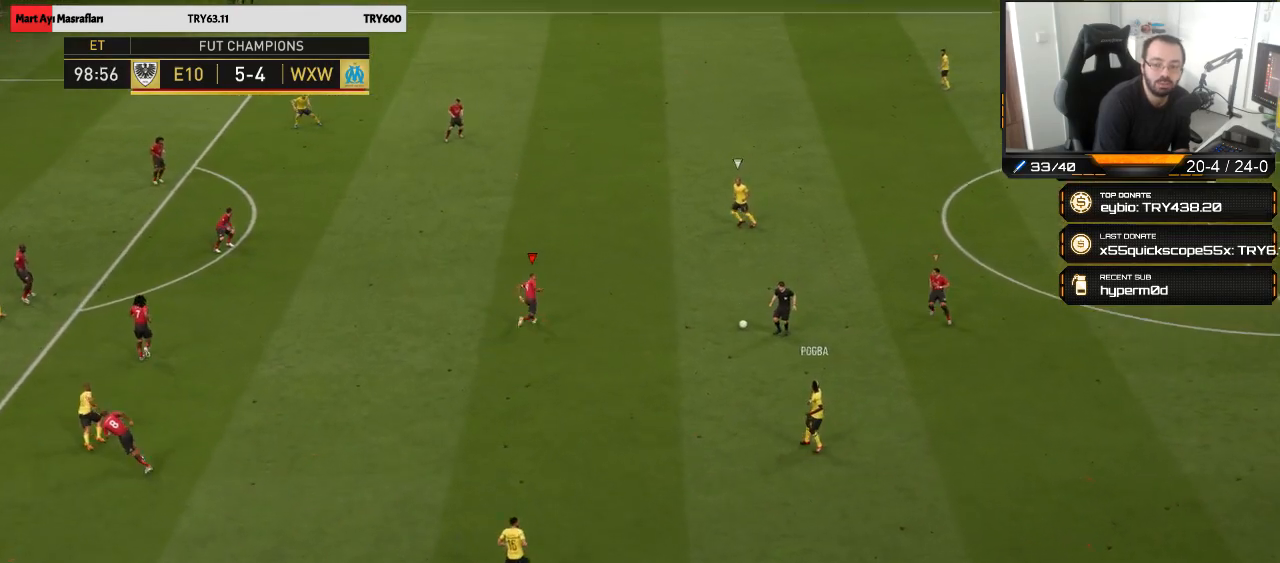
{"buttons": ["R2"], "left_stick": "up", "right_stick": "center", "events": []}
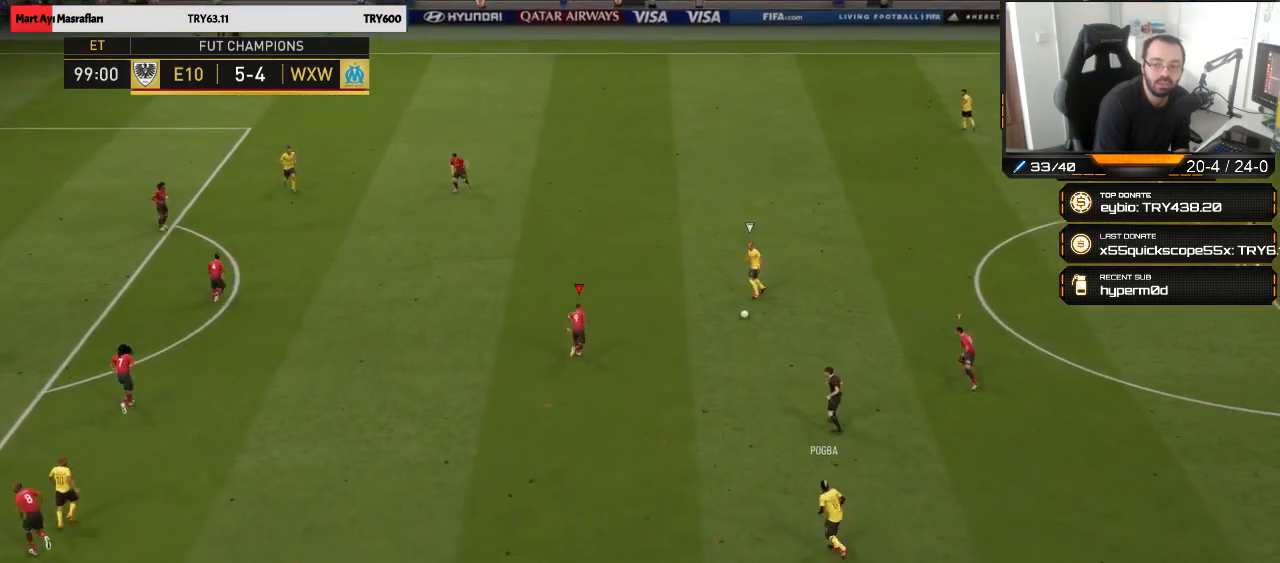
{"buttons": ["L1"], "left_stick": "up", "right_stick": "center", "events": [[467, "L1", "down"], [500, "R2", "up"]]}
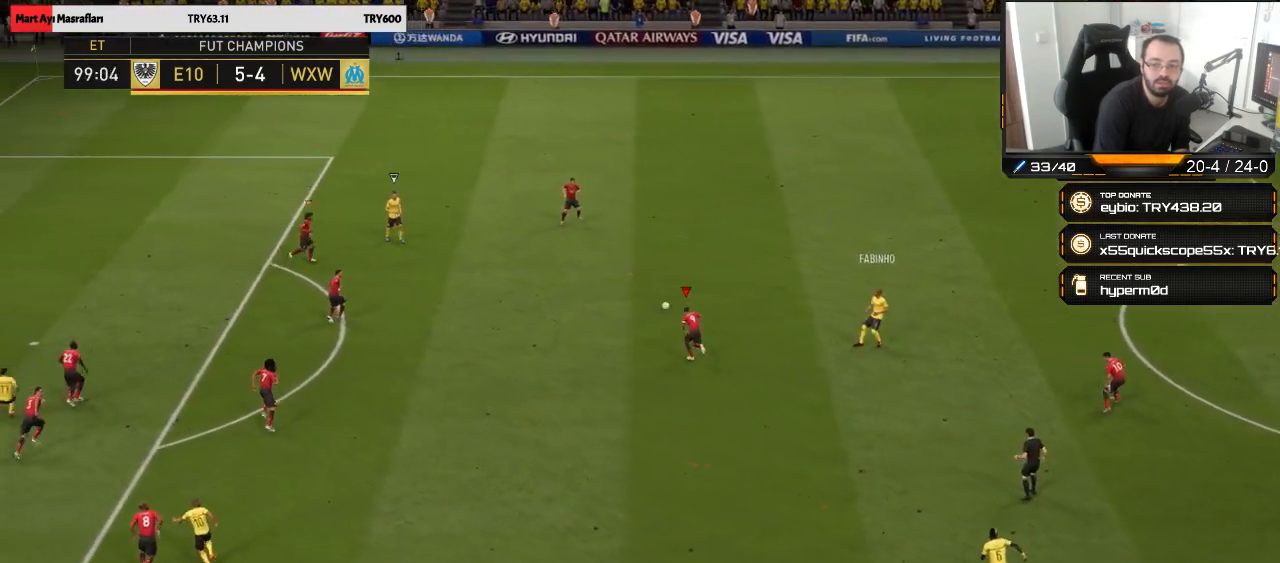
{"buttons": ["L2"], "left_stick": "up-right", "right_stick": "center", "events": [[67, "left_stick", "right"], [100, "L1", "up"], [200, "L2", "down"], [333, "left_stick", "up-right"]]}
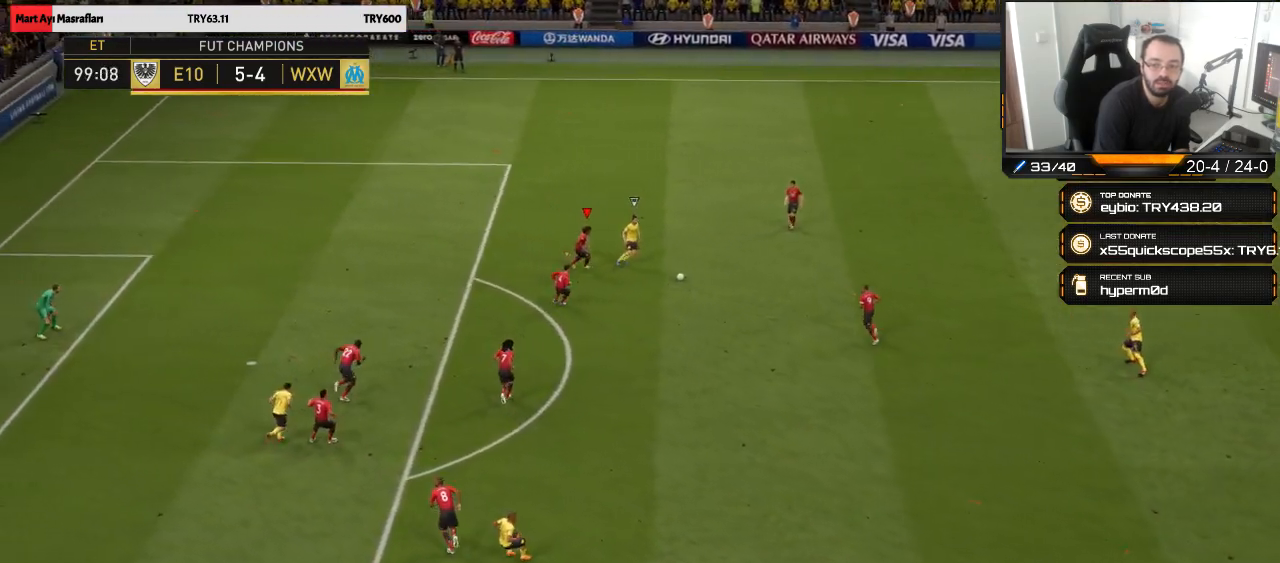
{"buttons": ["L2", "R2"], "left_stick": "up-right", "right_stick": "center", "events": [[167, "left_stick", "up"], [233, "R2", "down"], [300, "CIRCLE", "down"], [433, "CIRCLE", "up"], [467, "left_stick", "up-right"]]}
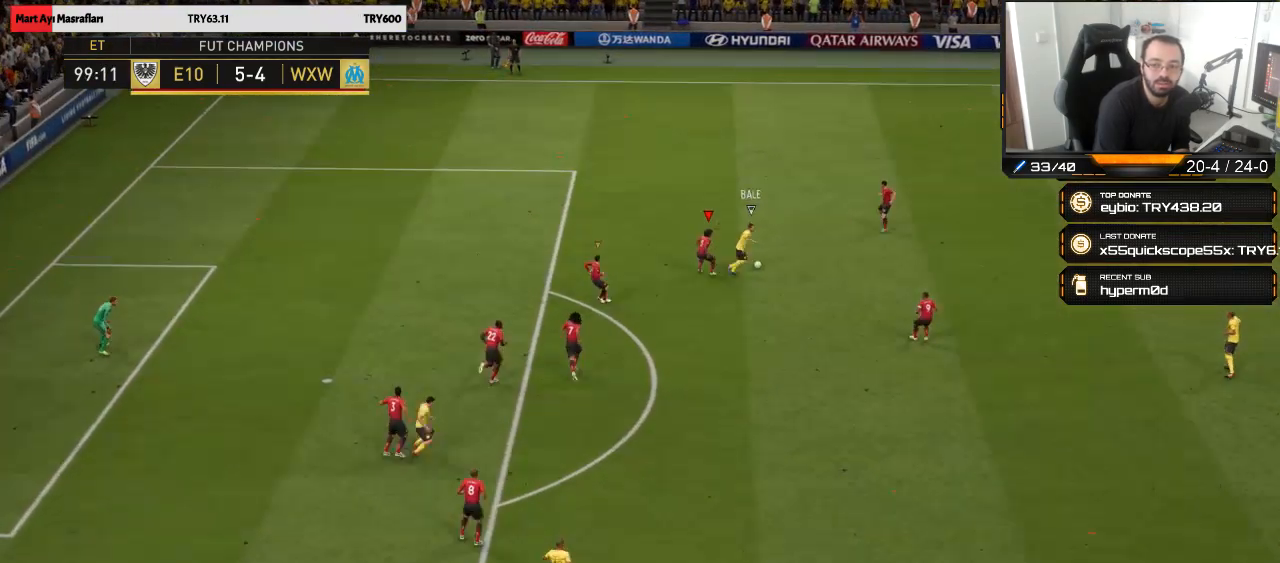
{"buttons": [], "left_stick": "down", "right_stick": "center", "events": [[67, "CIRCLE", "down"], [100, "L2", "up"], [133, "CIRCLE", "up"], [133, "left_stick", "down-right"], [283, "R2", "up"], [500, "left_stick", "down"]]}
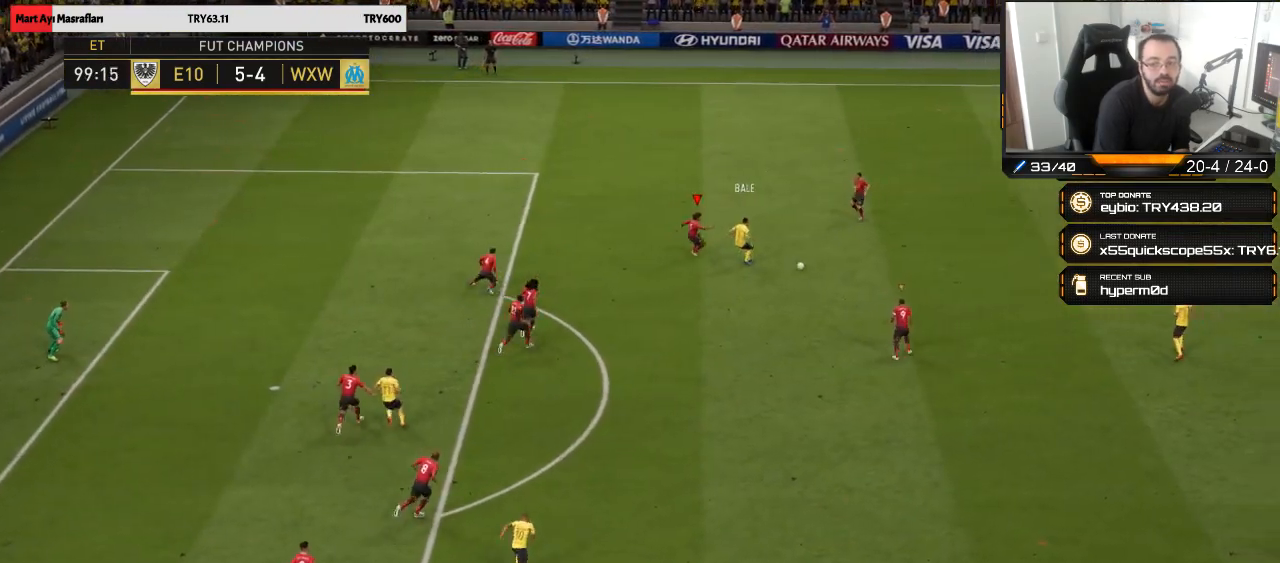
{"buttons": ["L1", "R2"], "left_stick": "down-left", "right_stick": "center", "events": [[333, "left_stick", "down-left"], [400, "L1", "down"], [467, "R2", "down"]]}
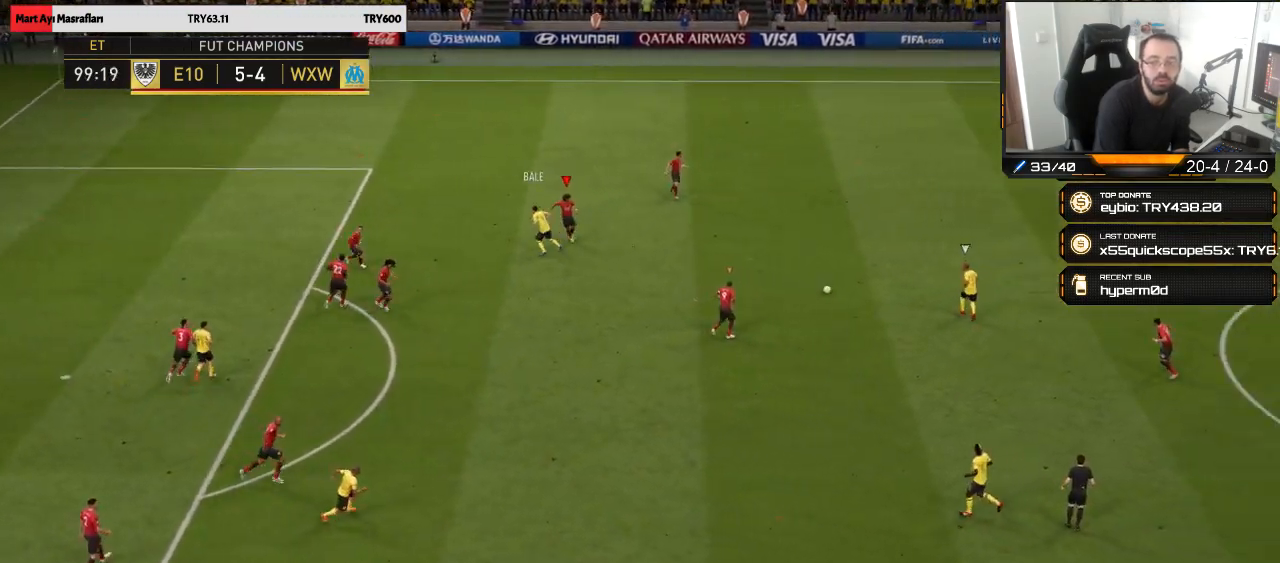
{"buttons": ["R1", "R2"], "left_stick": "down-left", "right_stick": "center", "events": [[67, "L1", "up"], [367, "R1", "down"]]}
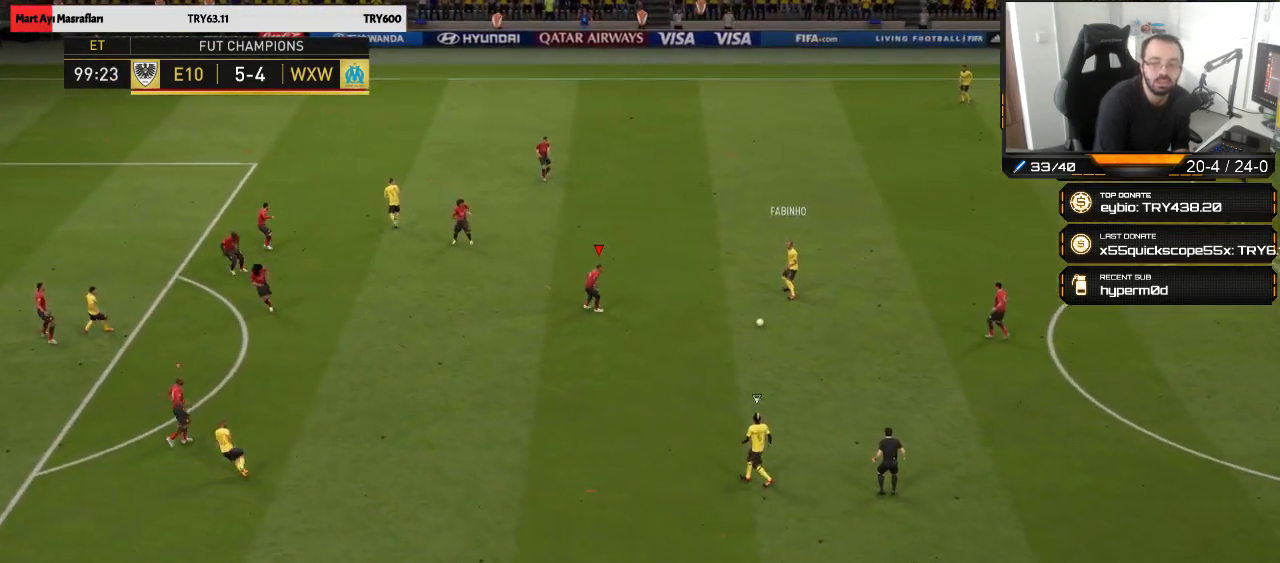
{"buttons": ["R1", "R2"], "left_stick": "down-left", "right_stick": "center", "events": []}
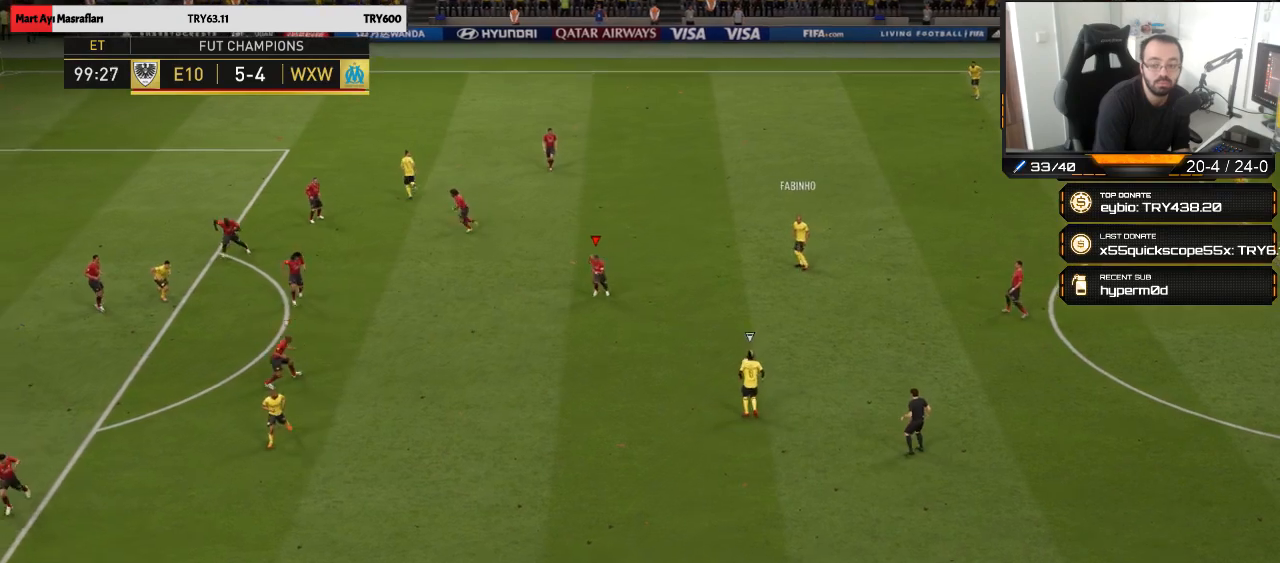
{"buttons": ["R1", "R2"], "left_stick": "down-left", "right_stick": "center", "events": []}
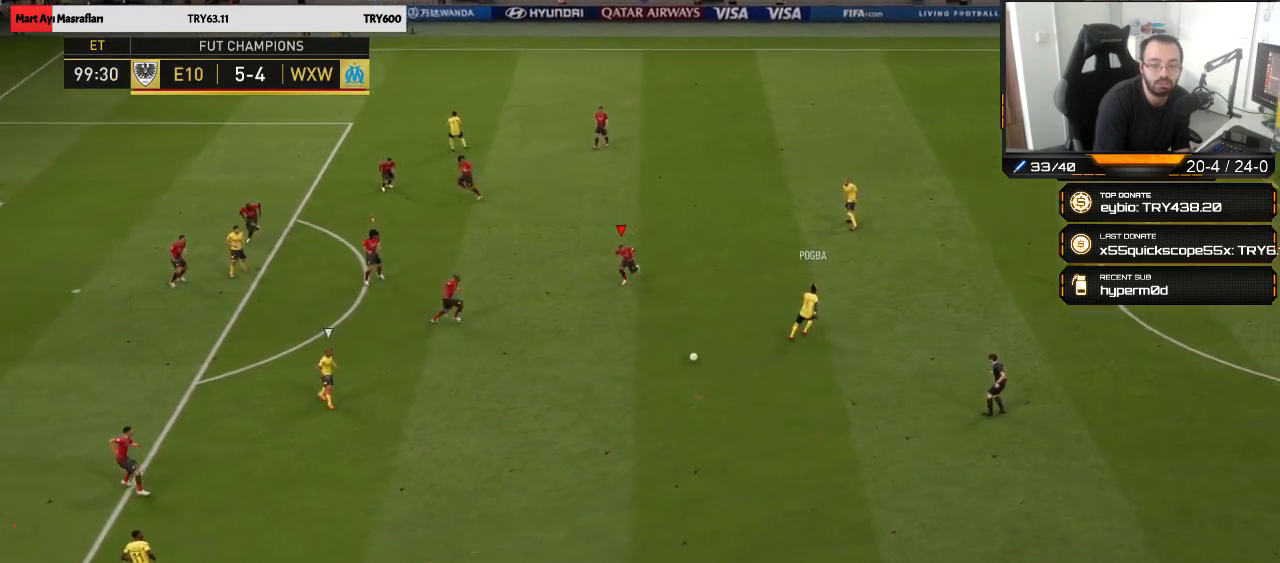
{"buttons": ["R2"], "left_stick": "down-left", "right_stick": "center", "events": [[300, "R1", "up"]]}
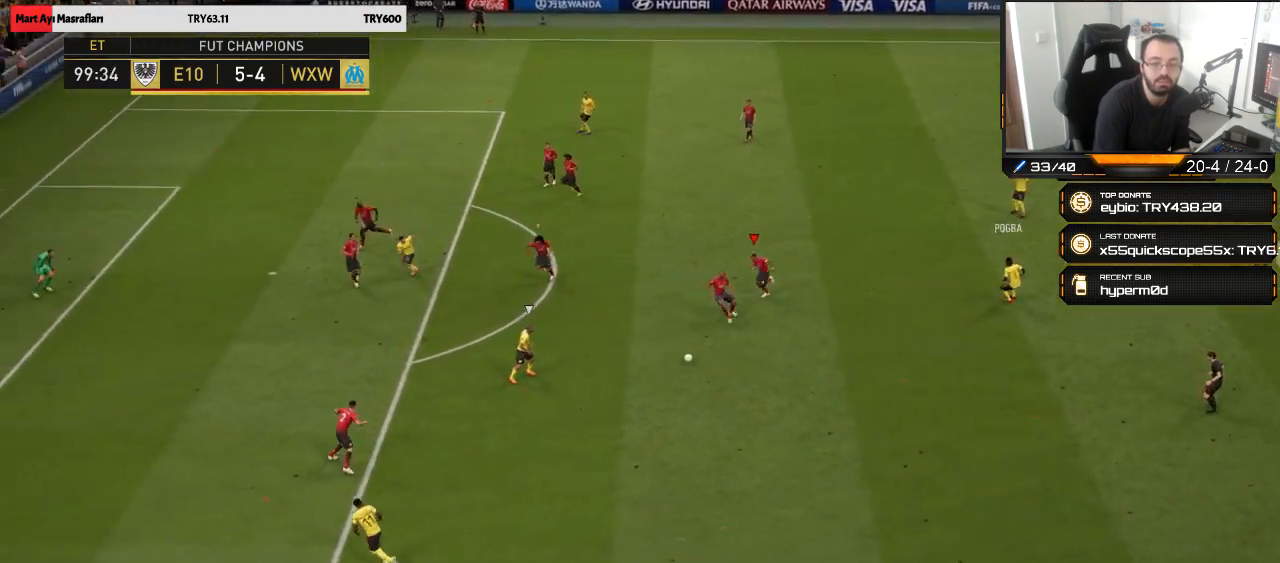
{"buttons": ["R2"], "left_stick": "down-left", "right_stick": "center", "events": []}
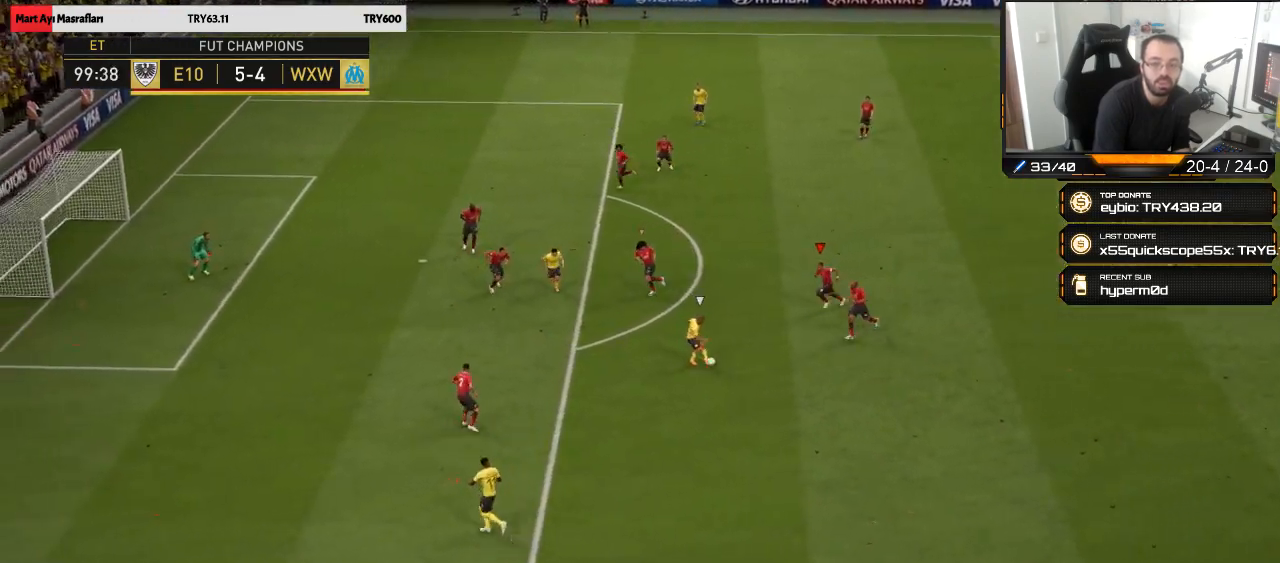
{"buttons": ["R2"], "left_stick": "up-left", "right_stick": "center", "events": [[100, "CIRCLE", "down"], [100, "left_stick", "left"], [200, "CIRCLE", "up"], [200, "R2", "up"], [200, "left_stick", "up-left"], [400, "R2", "down"]]}
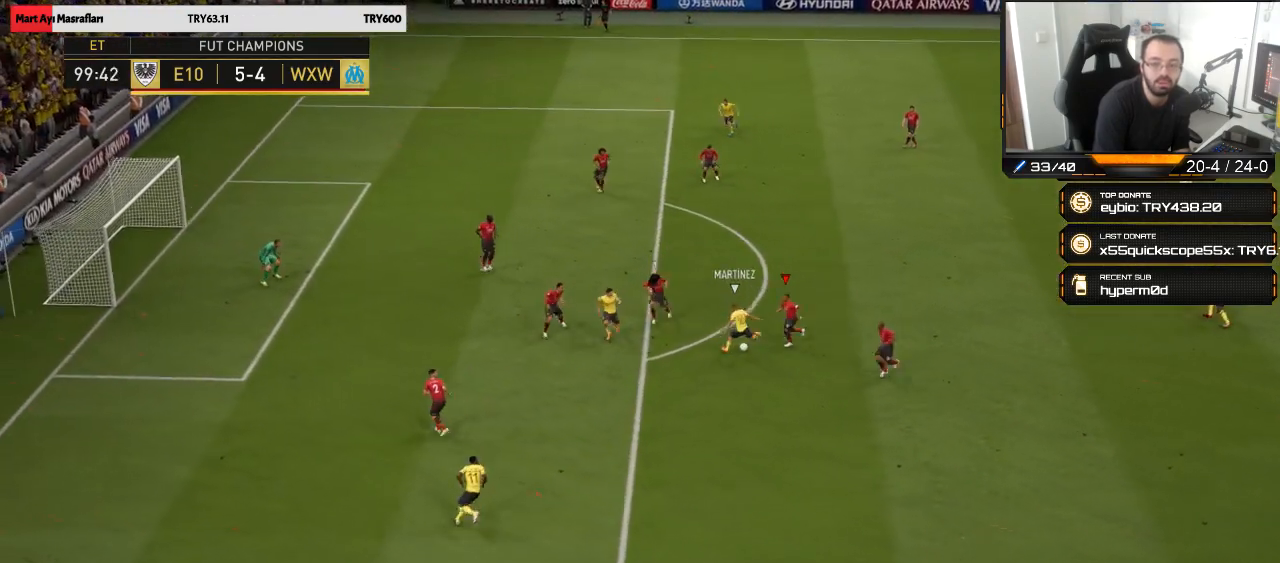
{"buttons": ["R2"], "left_stick": "up", "right_stick": "center", "events": [[33, "R2", "up"], [367, "R2", "down"], [400, "left_stick", "up"]]}
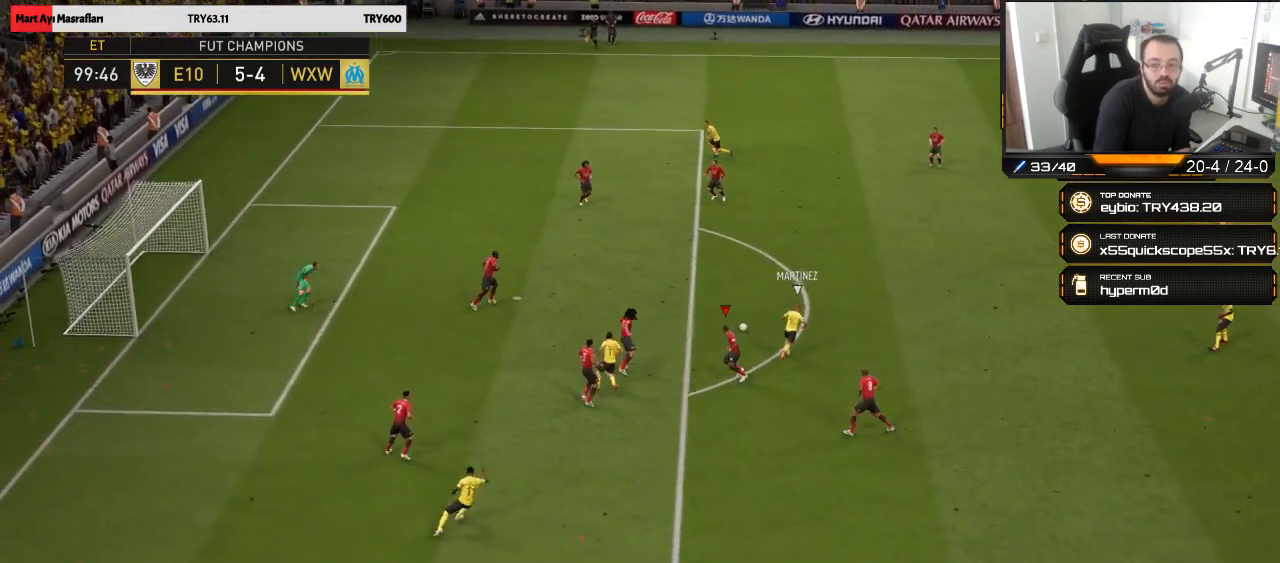
{"buttons": ["R2"], "left_stick": "up", "right_stick": "center", "events": []}
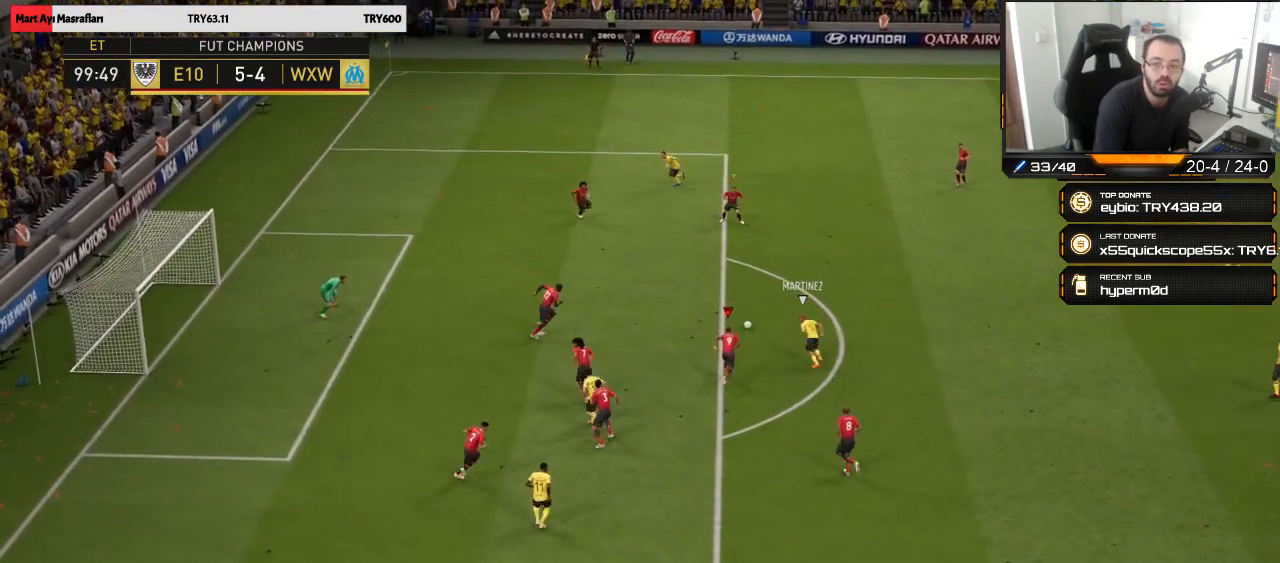
{"buttons": ["R2"], "left_stick": "up", "right_stick": "center", "events": [[167, "CROSS", "down"], [267, "CROSS", "up"], [333, "CROSS", "down"], [400, "CROSS", "up"], [433, "CROSS", "down"], [500, "CROSS", "up"]]}
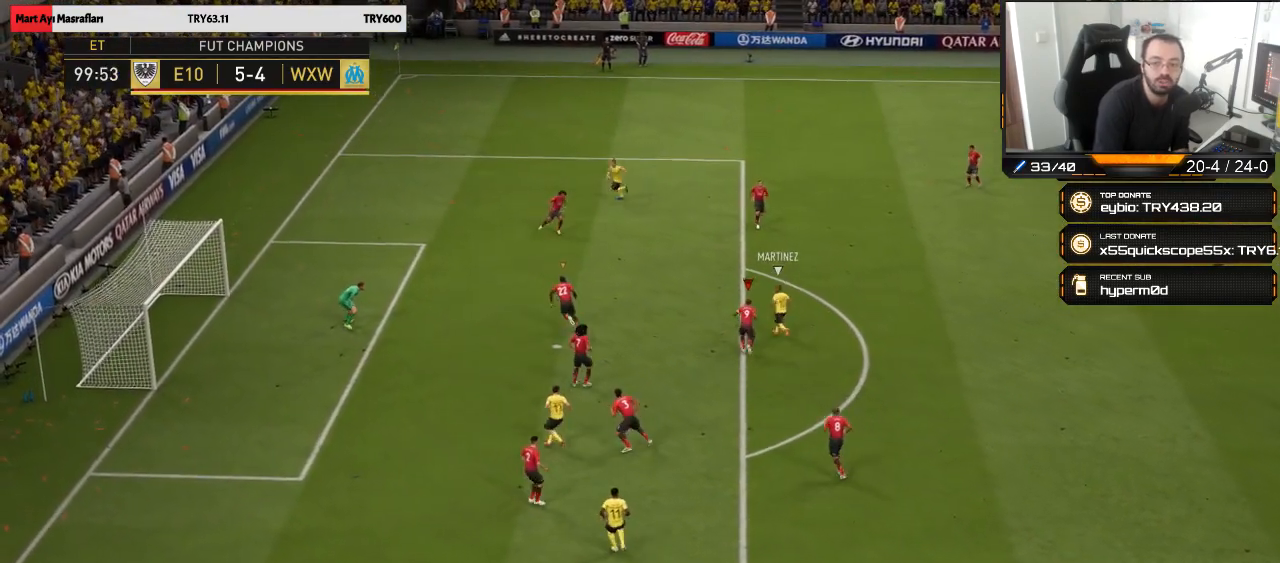
{"buttons": [], "left_stick": "down-right", "right_stick": "center", "events": [[67, "CROSS", "down"], [167, "CROSS", "up"], [233, "R2", "up"], [433, "left_stick", "center"], [500, "left_stick", "down-right"]]}
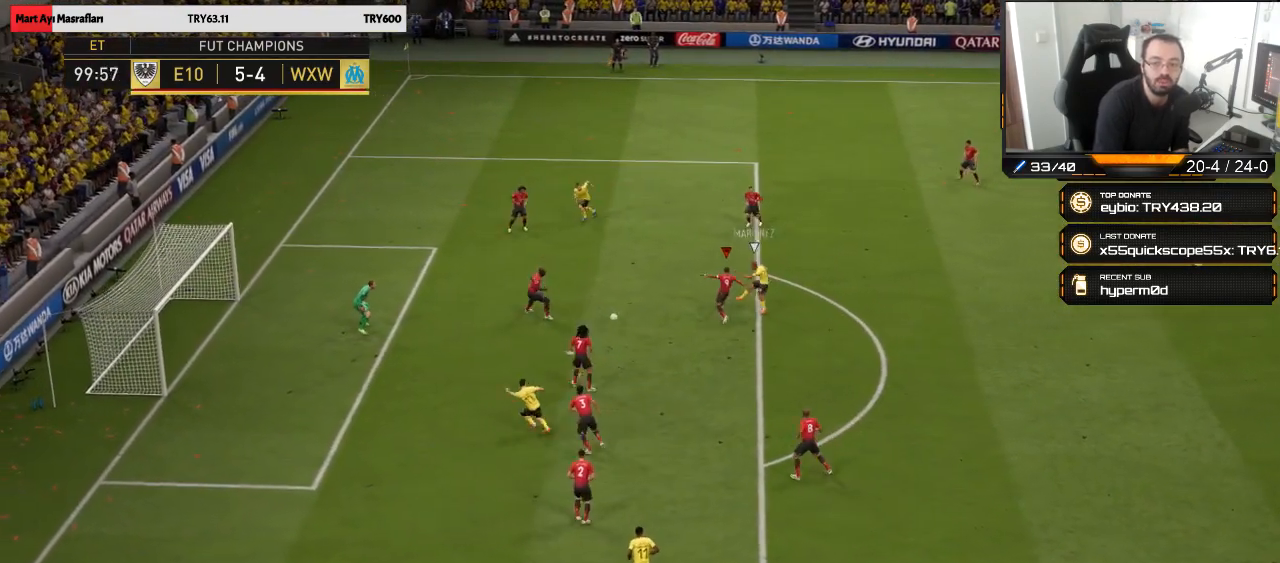
{"buttons": [], "left_stick": "down", "right_stick": "center", "events": [[333, "left_stick", "down"]]}
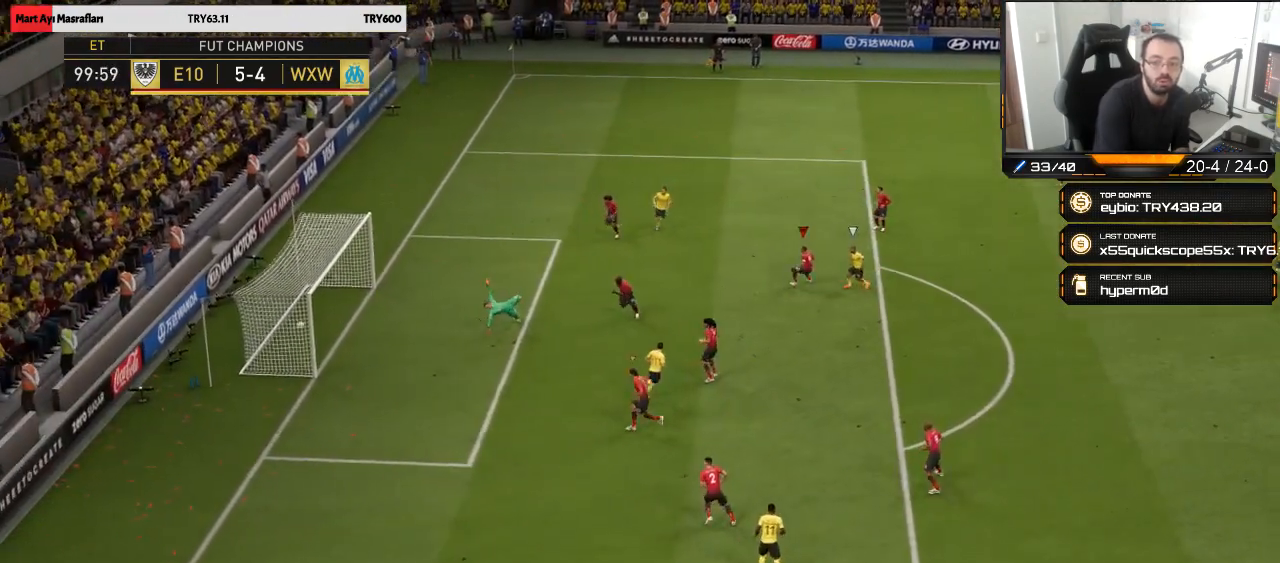
{"buttons": [], "left_stick": "center", "right_stick": "center", "events": [[33, "left_stick", "center"], [133, "CROSS", "down"], [267, "CROSS", "up"], [333, "CROSS", "down"], [467, "CROSS", "up"]]}
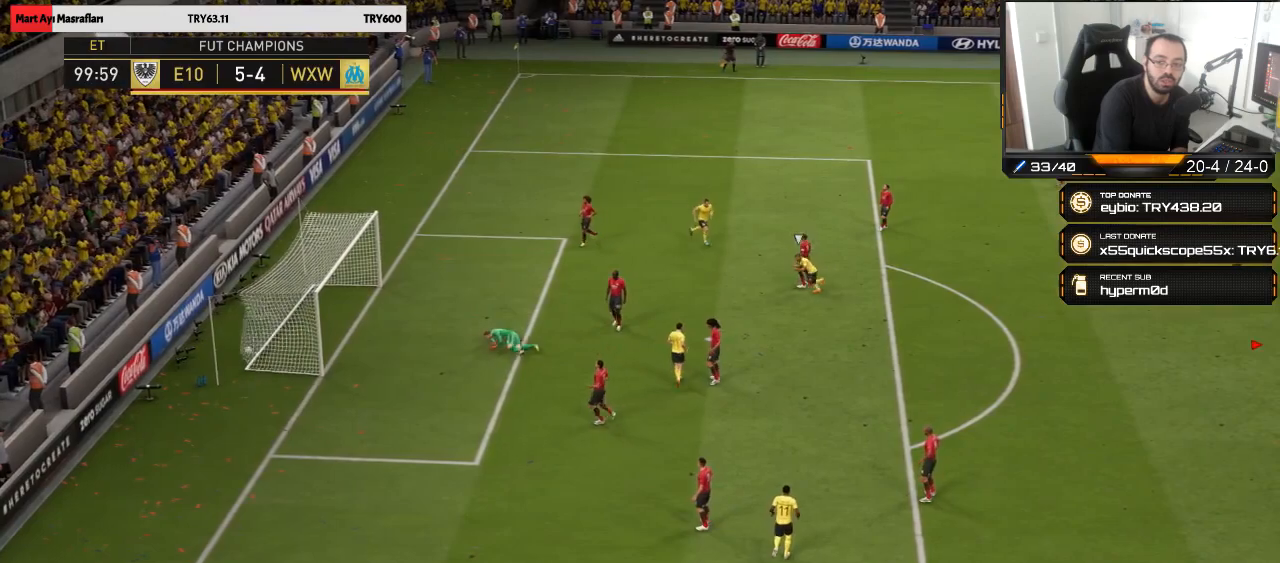
{"buttons": ["CROSS"], "left_stick": "center", "right_stick": "center", "events": [[33, "CROSS", "down"], [133, "CROSS", "up"], [200, "CROSS", "down"], [333, "CROSS", "up"], [400, "CROSS", "down"]]}